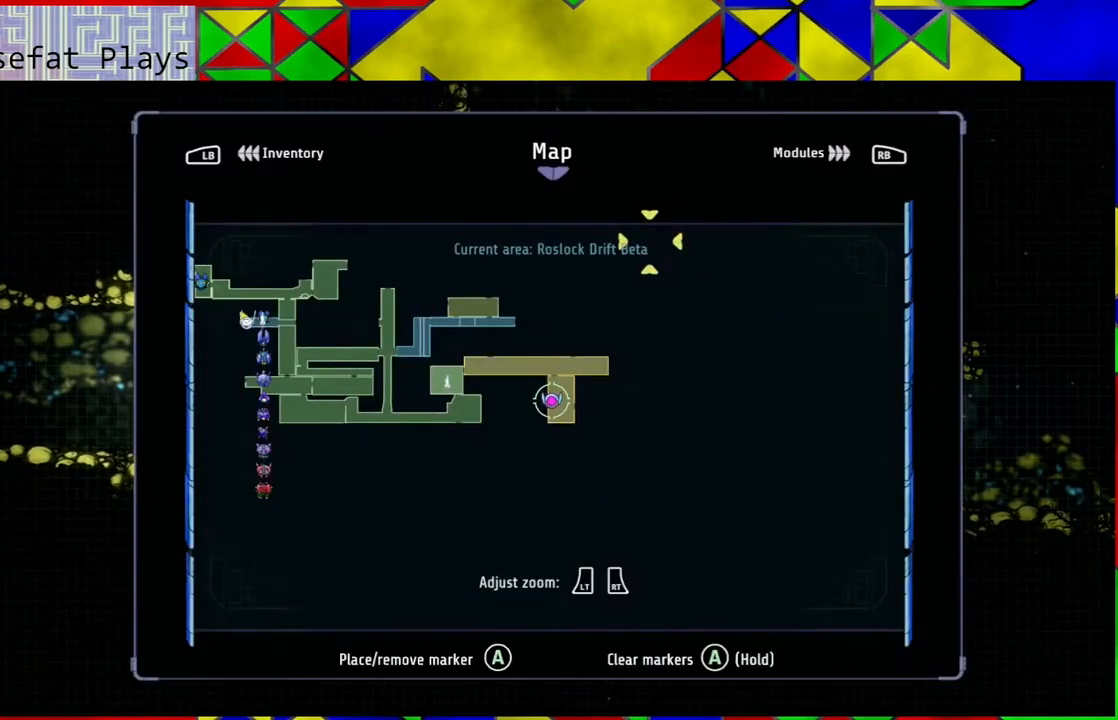
Gameplay with a controller (Nintendo layout); each line is a JSON object with the inputs held at the frame after it. "events" lists button and stick changes between this image and that frame as [ms after this image, input, new state], when the widget could be followed in between. Not read: HOME L3 R3.
{"buttons": [], "left_stick": "center", "right_stick": "center", "events": []}
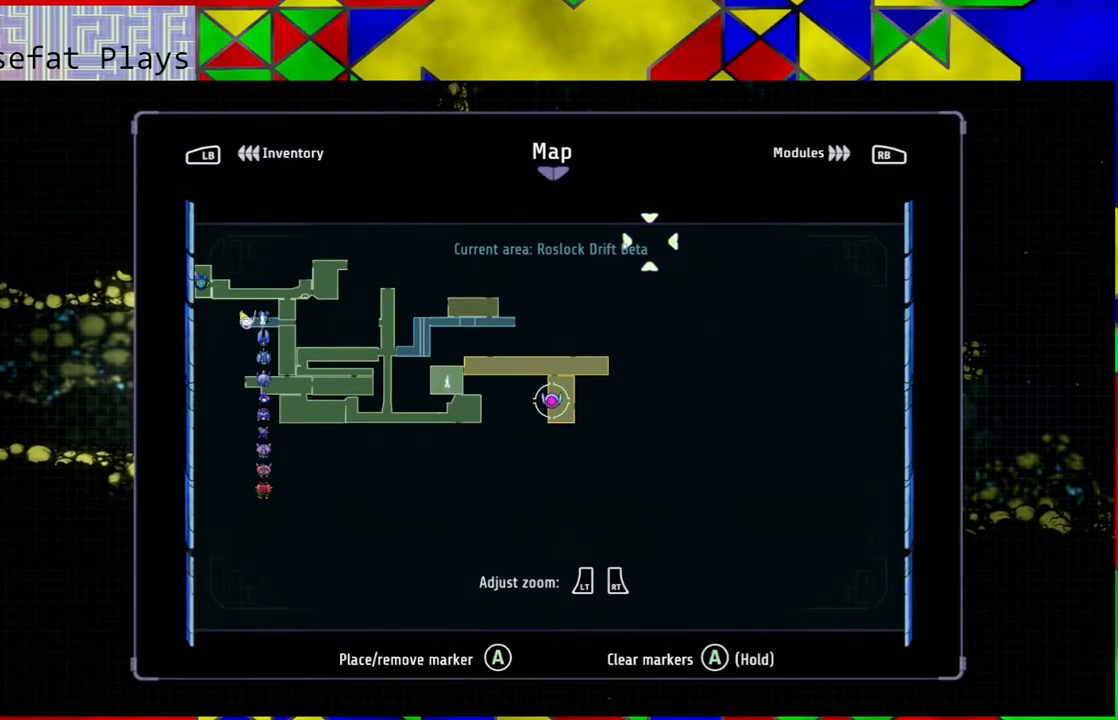
{"buttons": [], "left_stick": "center", "right_stick": "center", "events": []}
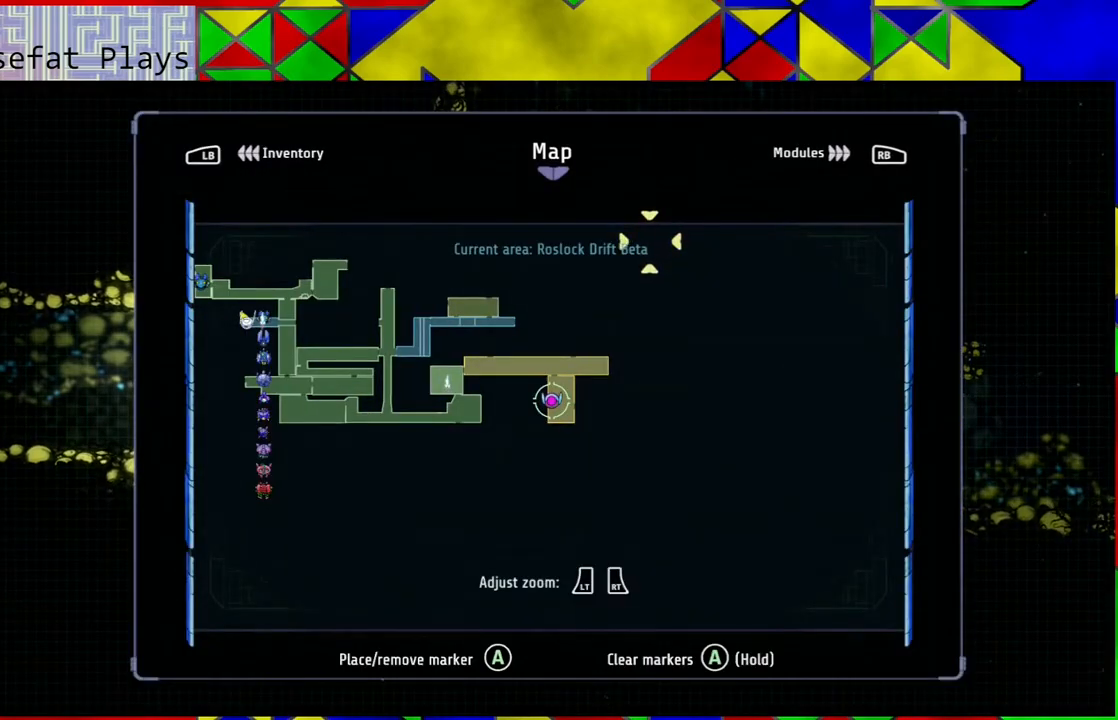
{"buttons": [], "left_stick": "center", "right_stick": "center", "events": []}
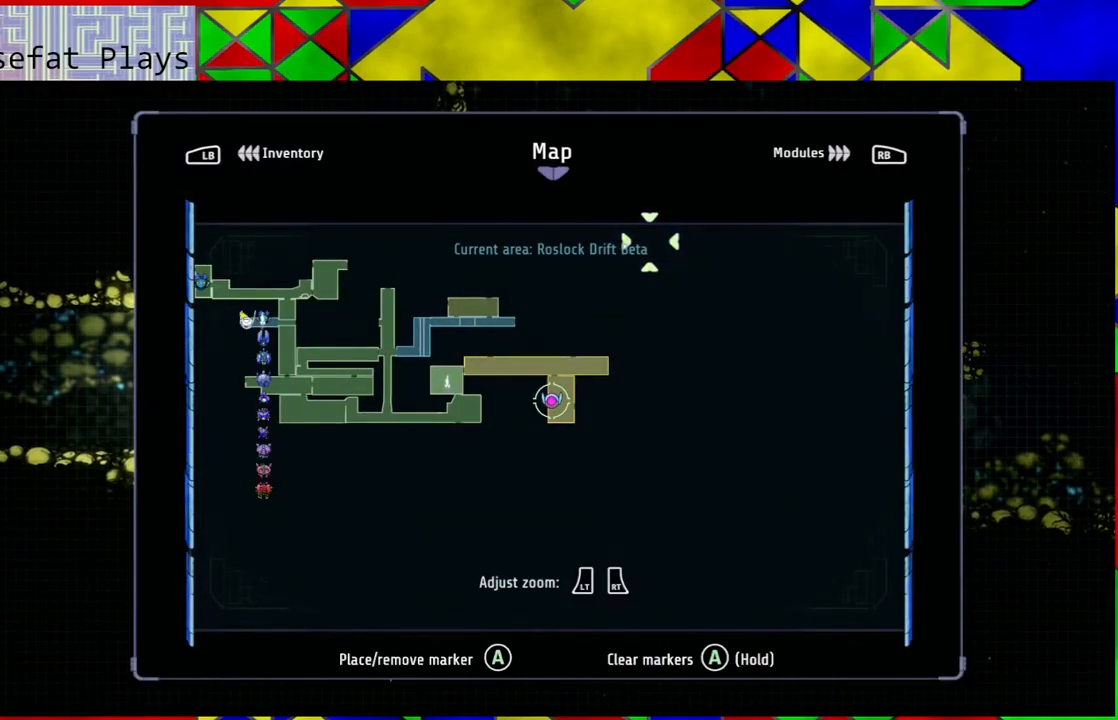
{"buttons": ["SELECT"], "left_stick": "center", "right_stick": "center", "events": [[467, "SELECT", "down"]]}
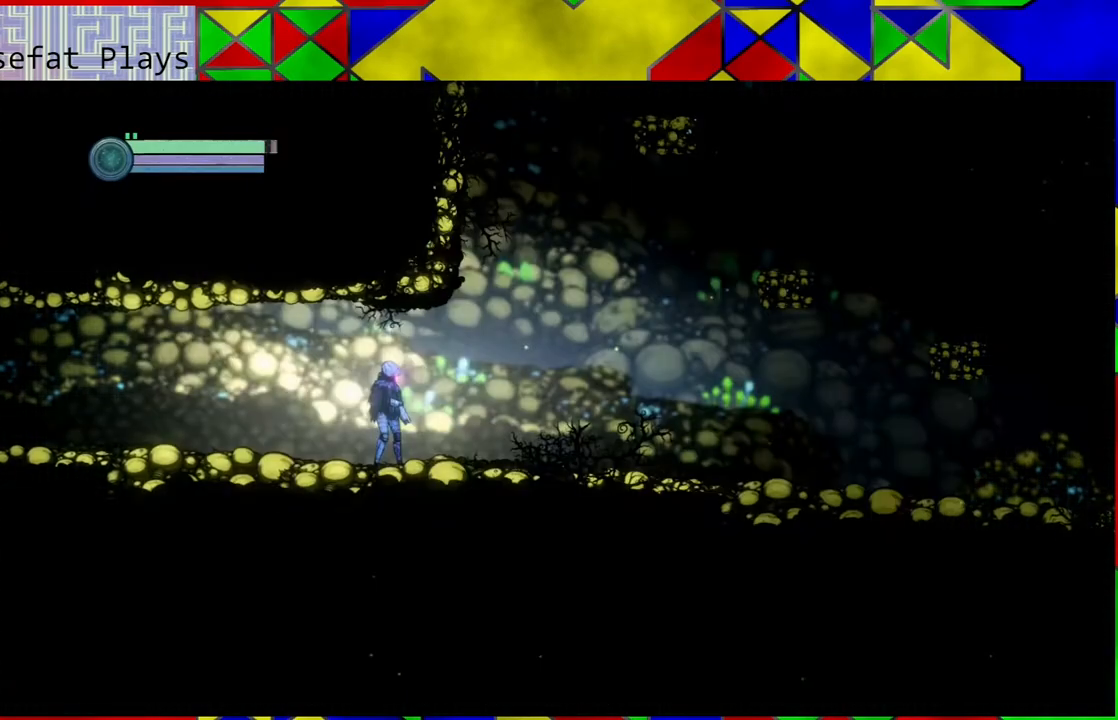
{"buttons": [], "left_stick": "down-right", "right_stick": "center", "events": [[67, "SELECT", "up"], [500, "left_stick", "down-right"]]}
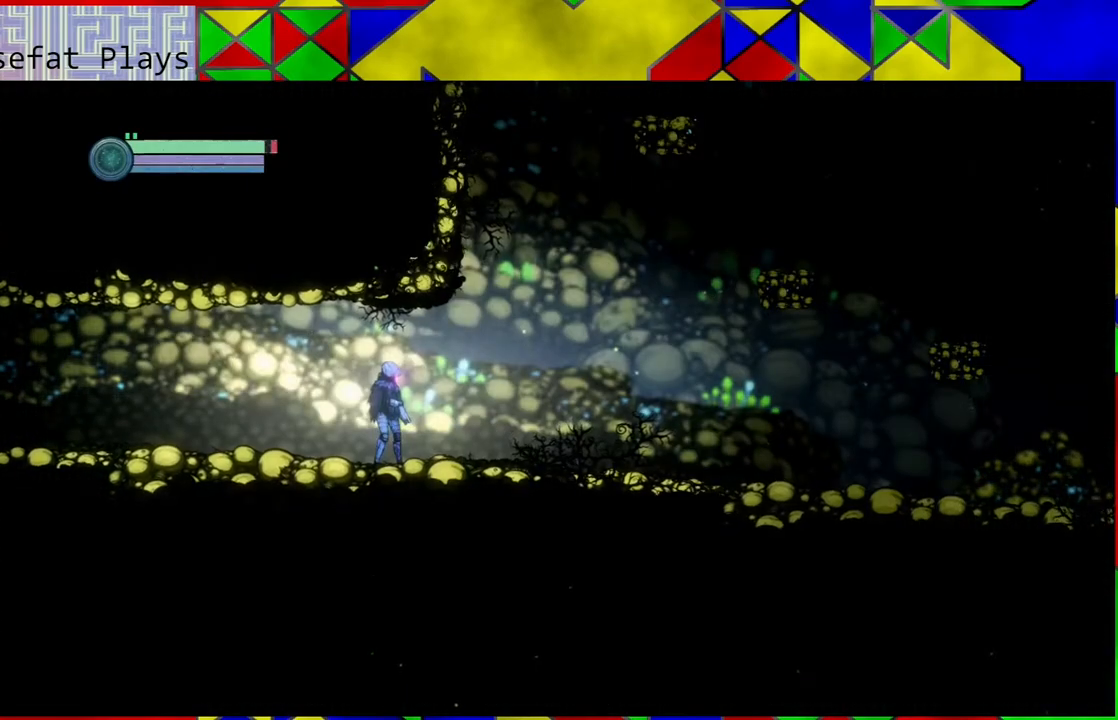
{"buttons": [], "left_stick": "right", "right_stick": "center", "events": [[133, "left_stick", "right"]]}
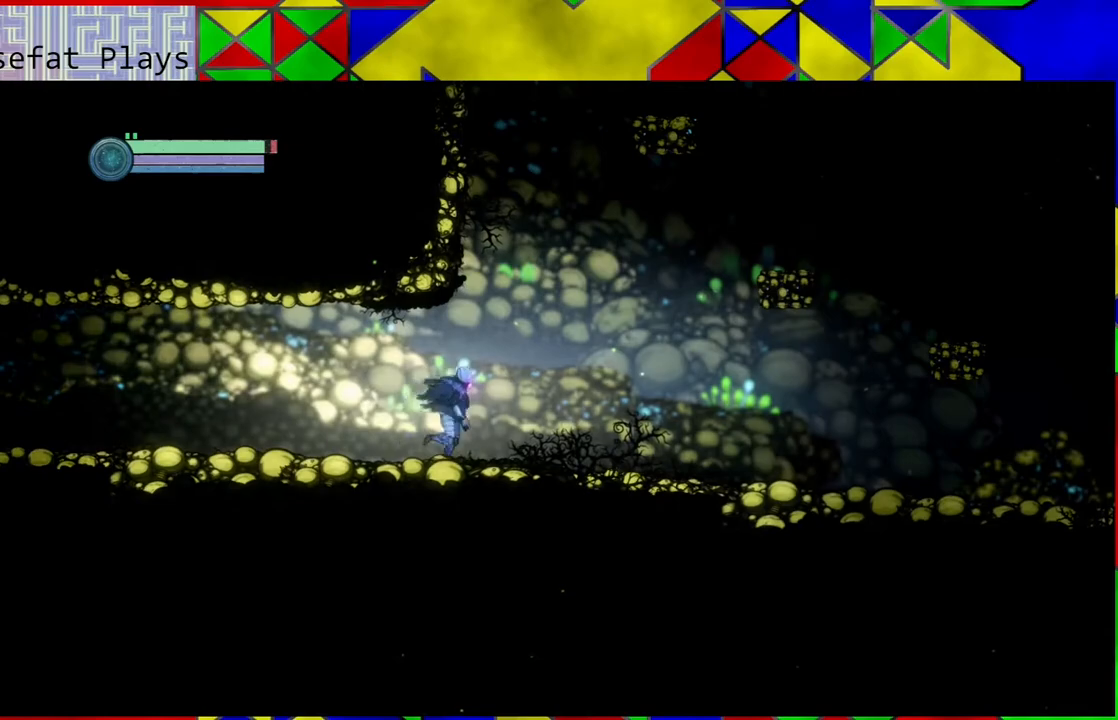
{"buttons": [], "left_stick": "right", "right_stick": "center", "events": [[250, "R1", "down"], [400, "R1", "up"]]}
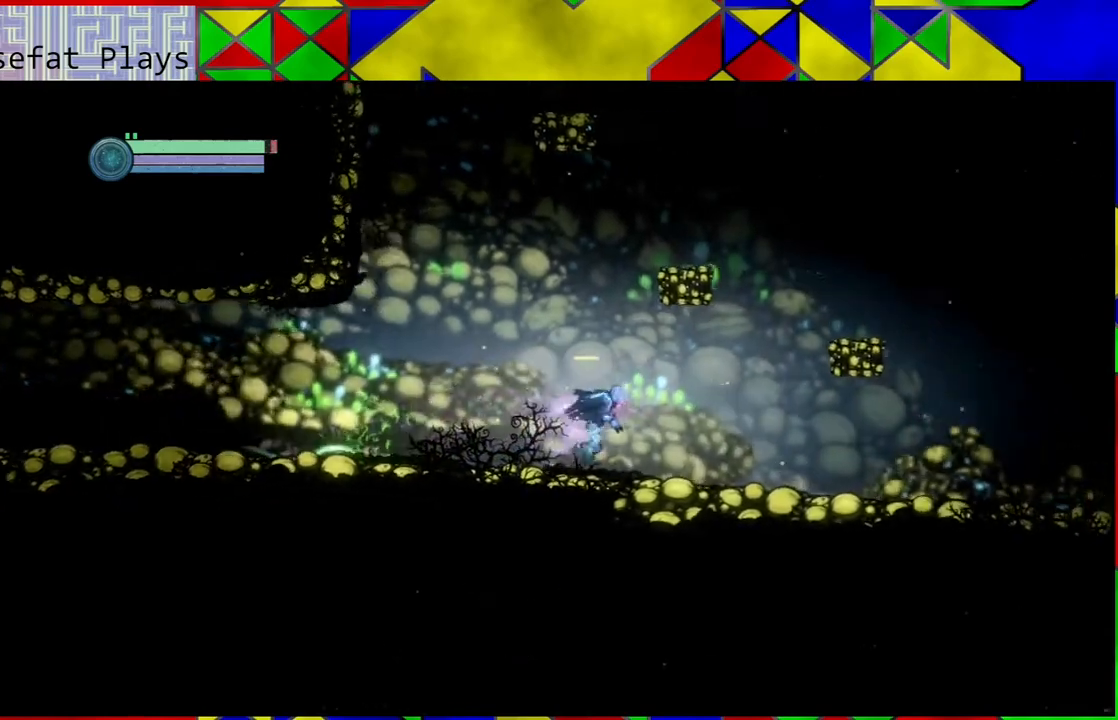
{"buttons": [], "left_stick": "right", "right_stick": "center", "events": []}
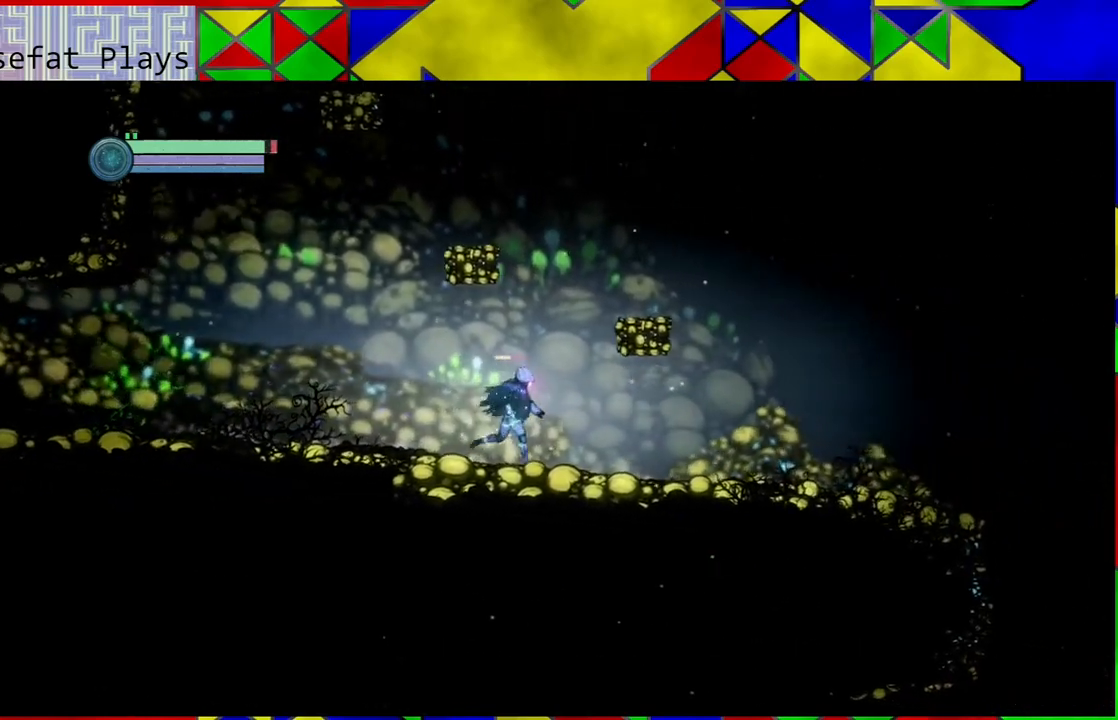
{"buttons": [], "left_stick": "right", "right_stick": "center", "events": []}
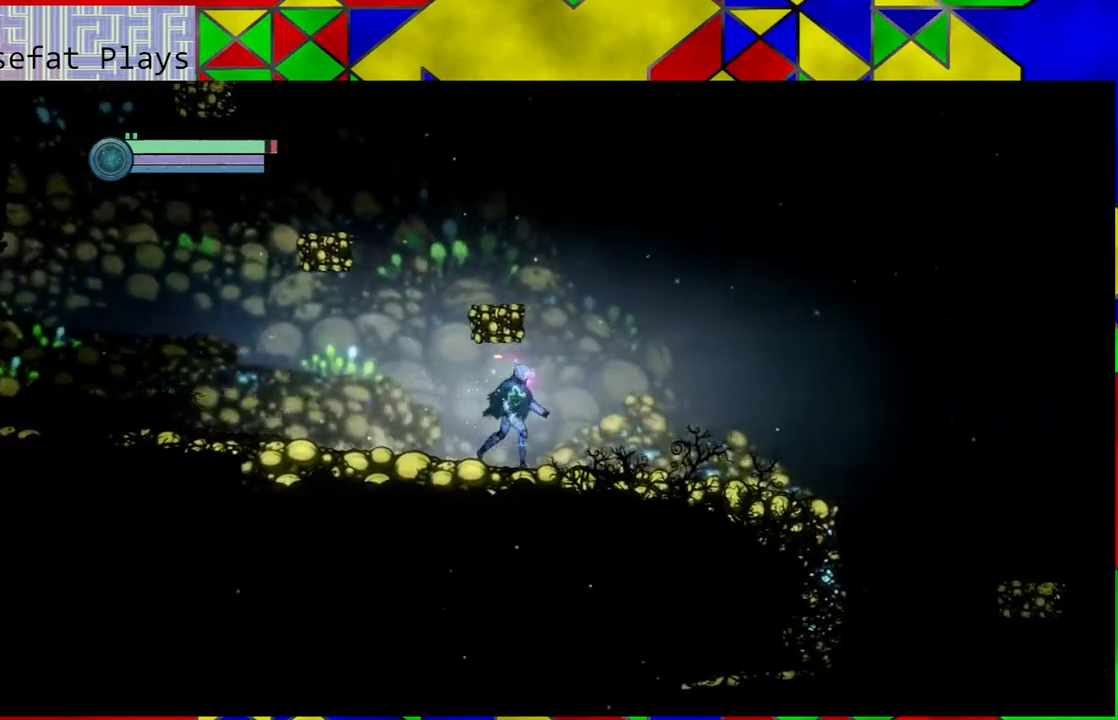
{"buttons": [], "left_stick": "right", "right_stick": "center", "events": []}
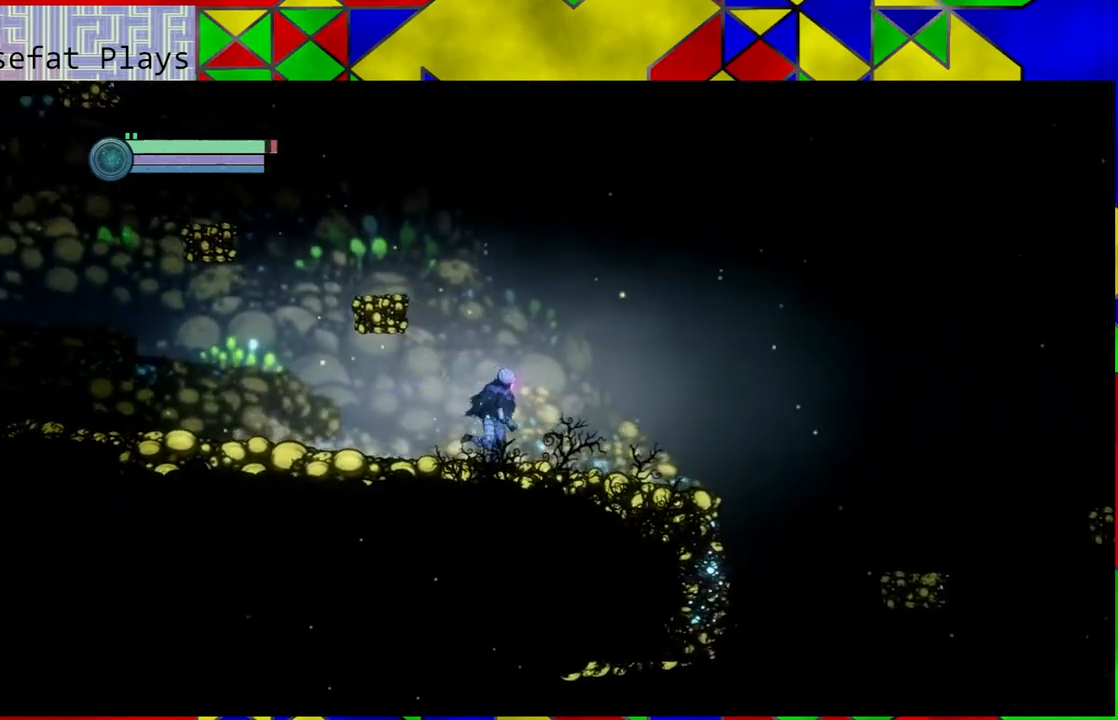
{"buttons": [], "left_stick": "right", "right_stick": "center", "events": []}
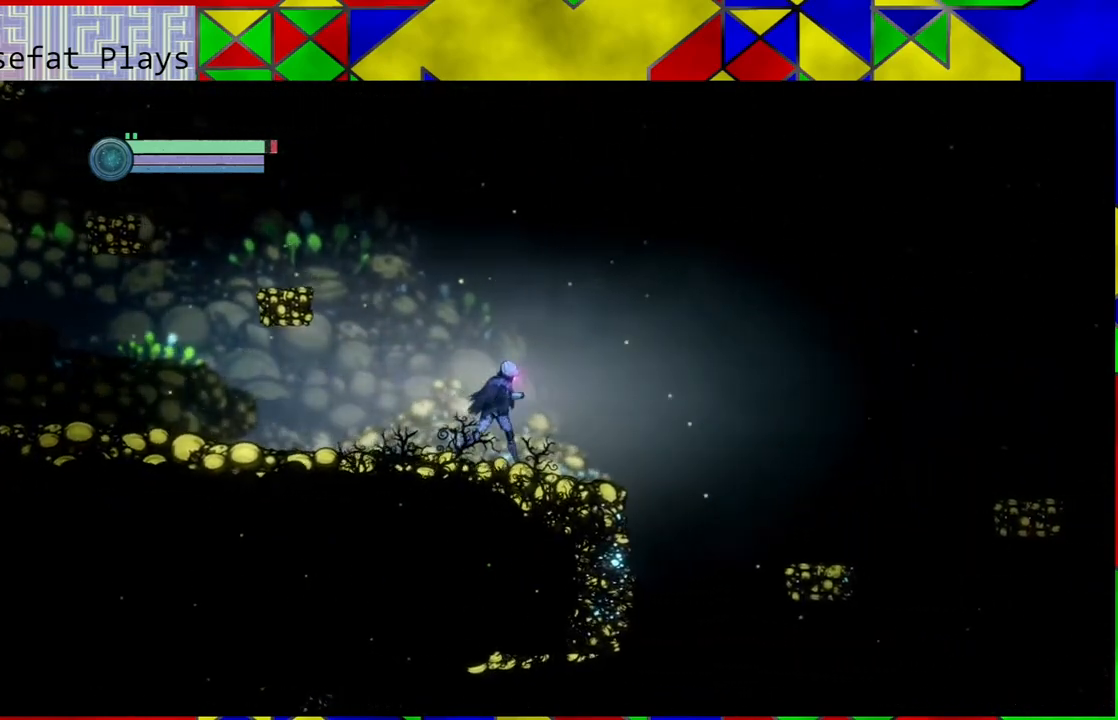
{"buttons": ["B"], "left_stick": "right", "right_stick": "center", "events": [[467, "B", "down"]]}
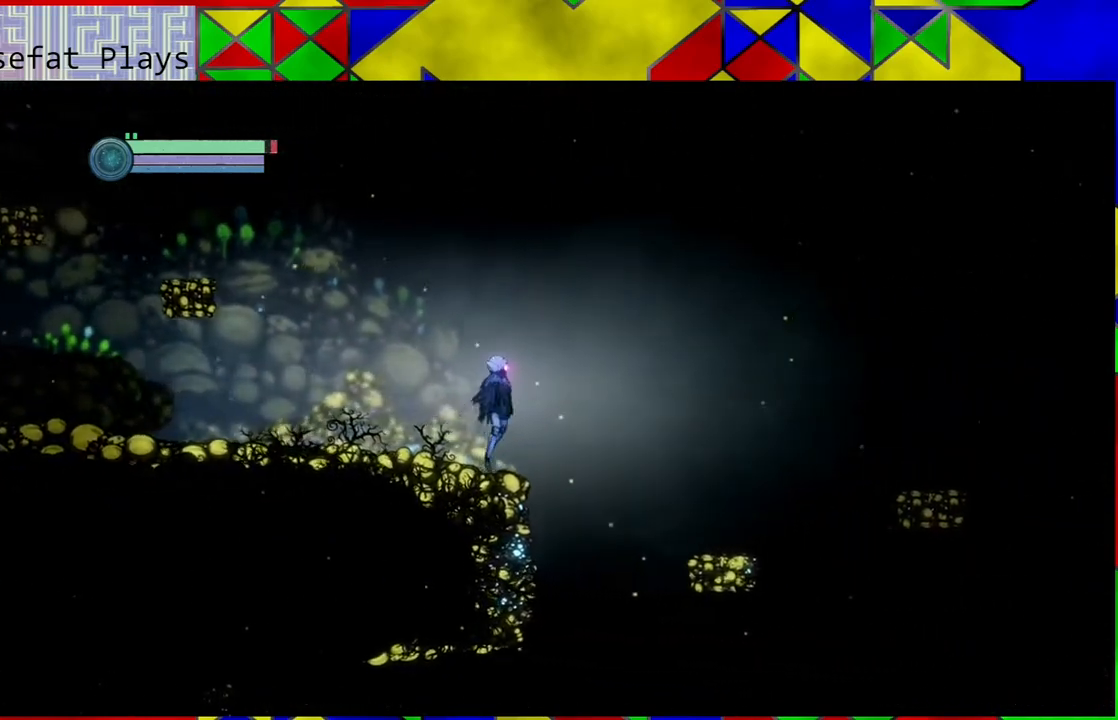
{"buttons": [], "left_stick": "right", "right_stick": "center", "events": [[483, "B", "up"]]}
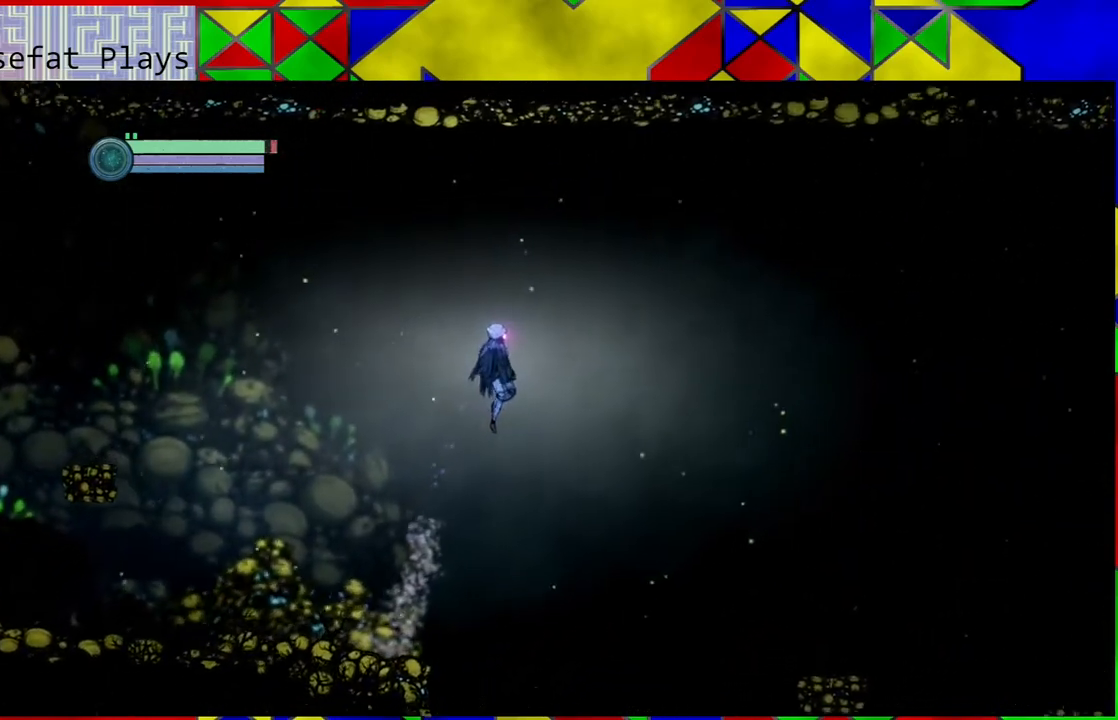
{"buttons": [], "left_stick": "center", "right_stick": "center", "events": [[417, "left_stick", "center"]]}
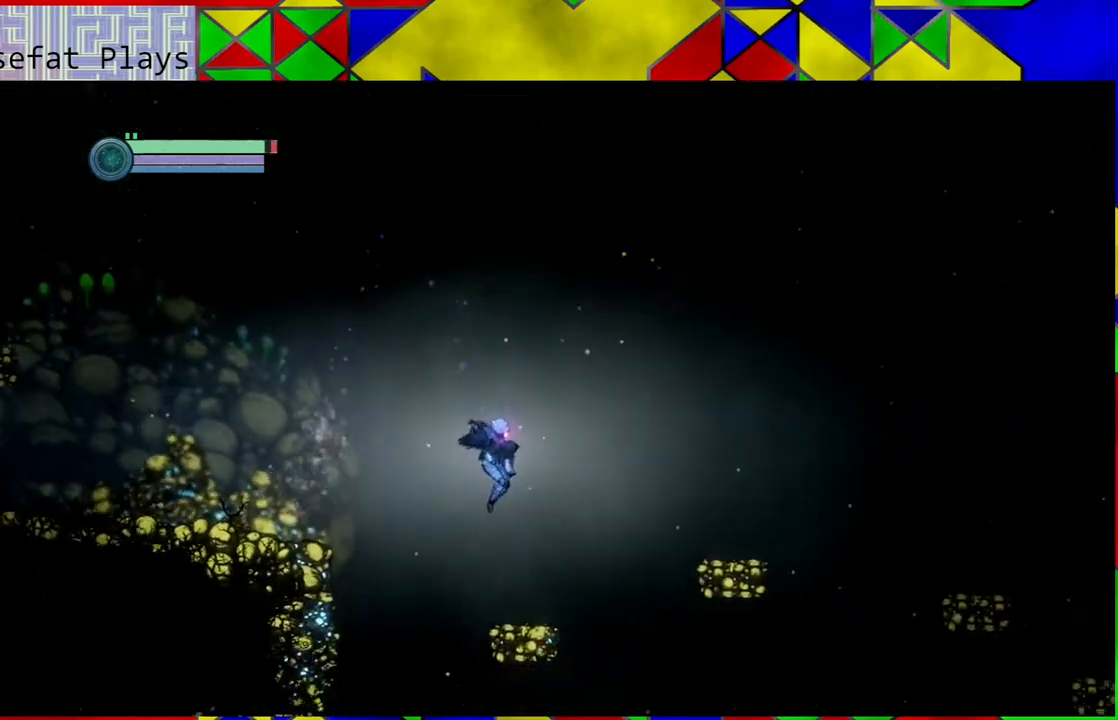
{"buttons": ["B"], "left_stick": "right", "right_stick": "center", "events": [[100, "left_stick", "right"], [383, "B", "down"]]}
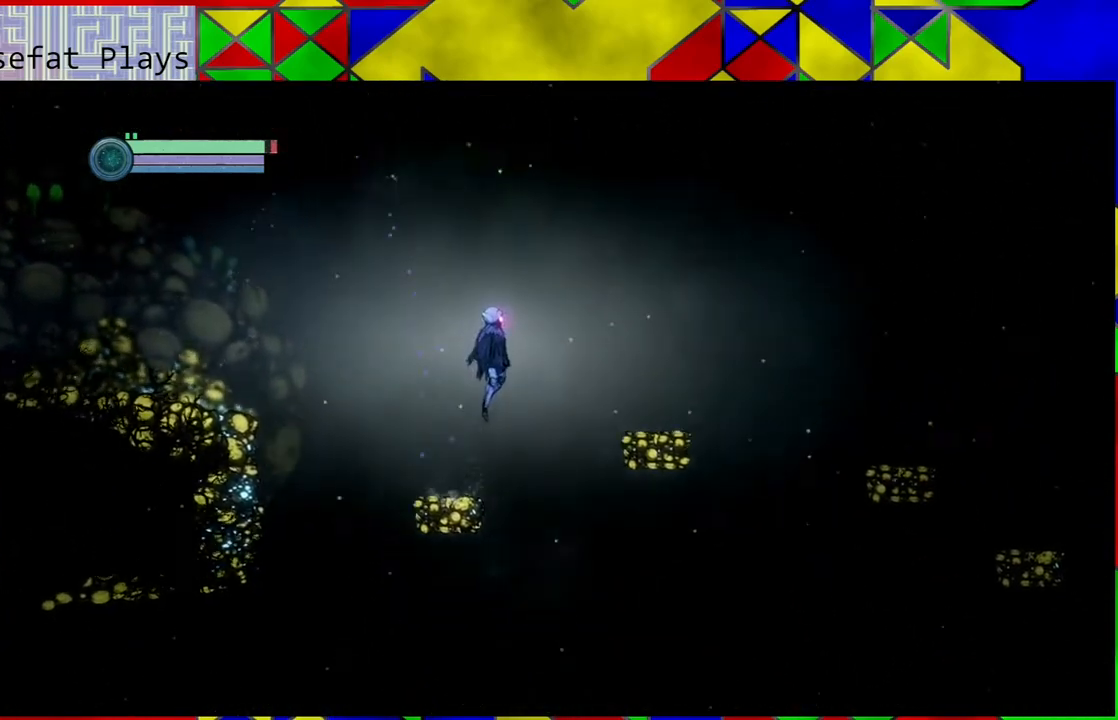
{"buttons": [], "left_stick": "right", "right_stick": "center", "events": [[300, "B", "up"]]}
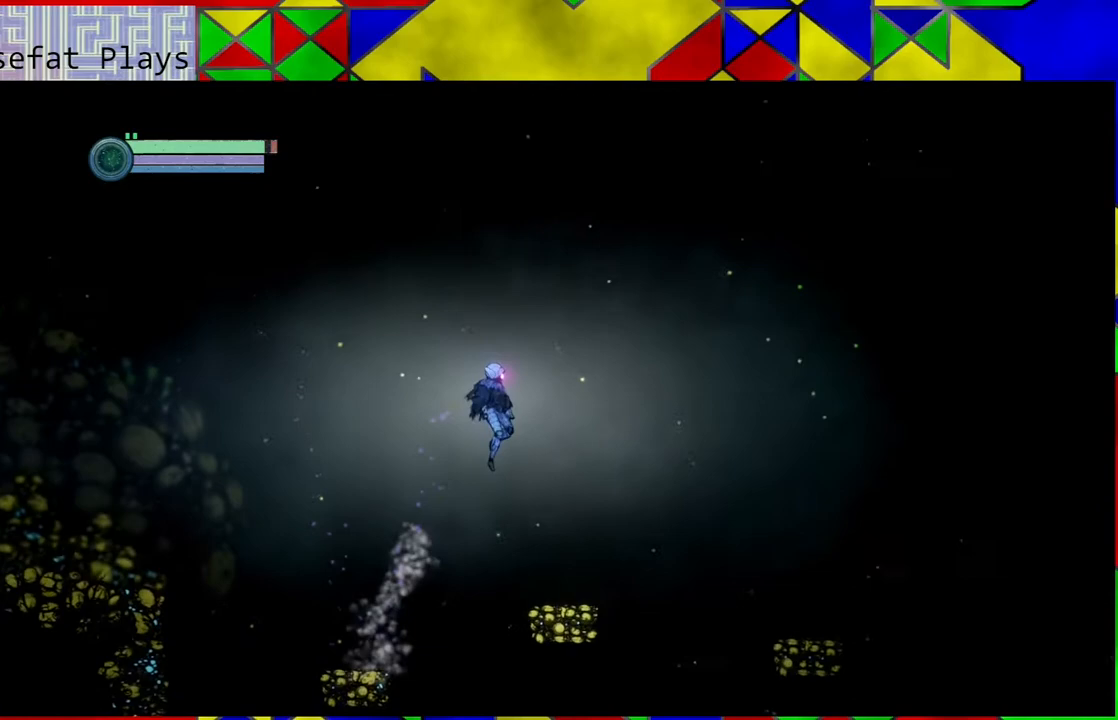
{"buttons": ["B"], "left_stick": "right", "right_stick": "center", "events": [[417, "B", "down"]]}
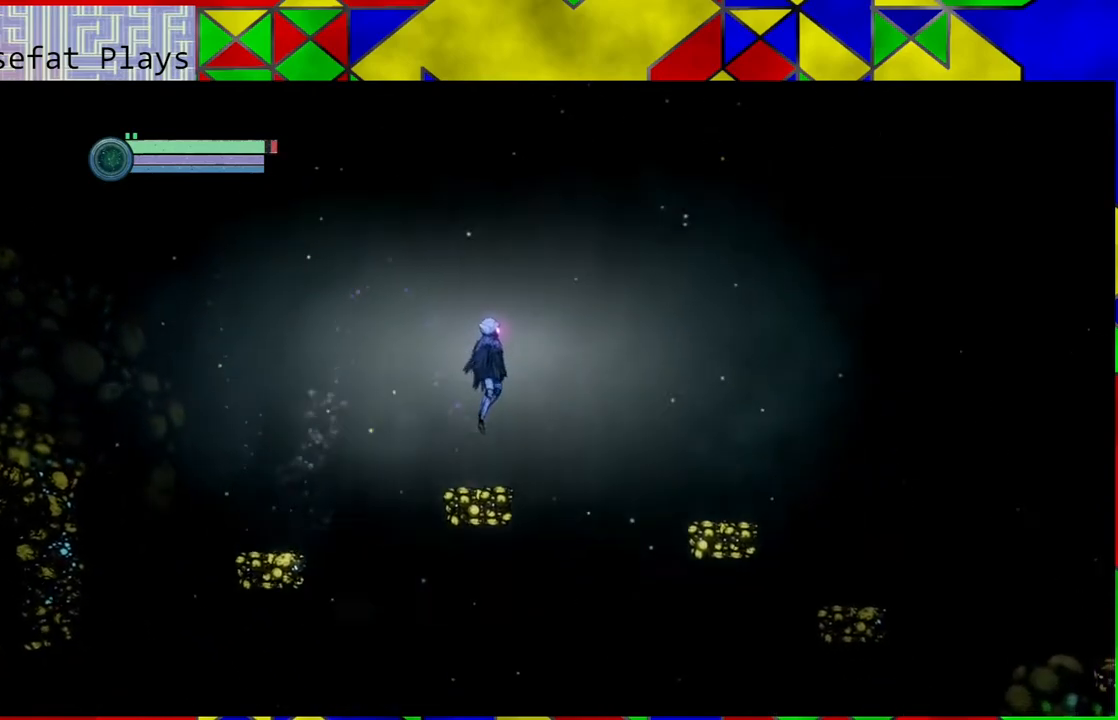
{"buttons": ["B"], "left_stick": "right", "right_stick": "center", "events": []}
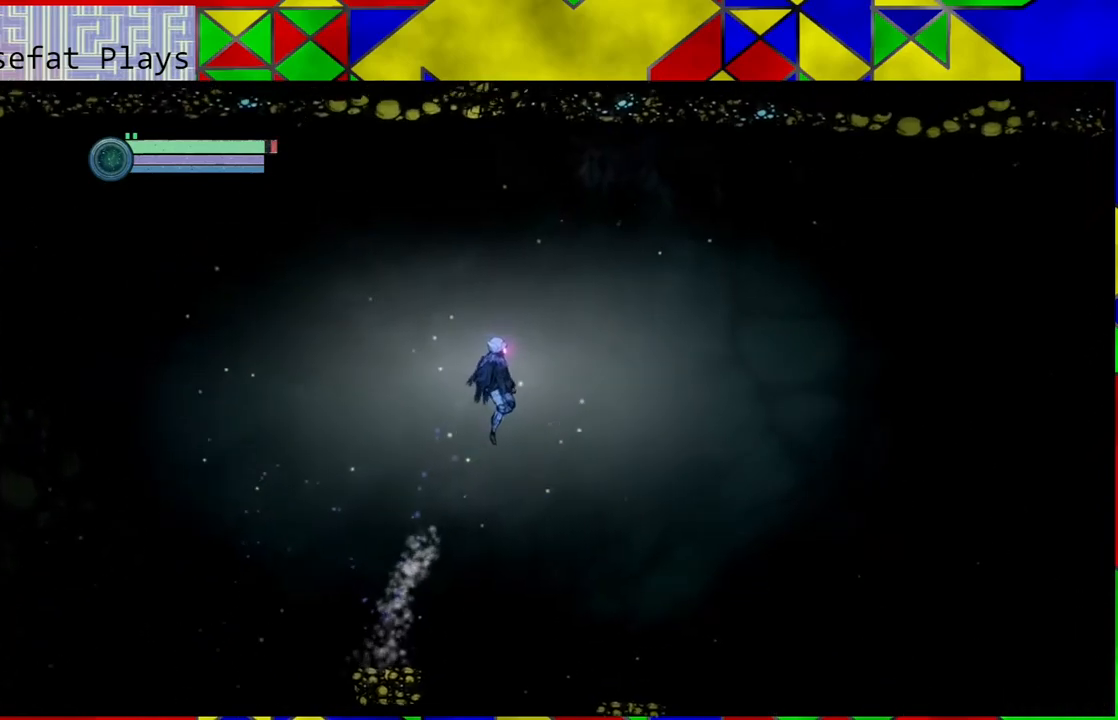
{"buttons": [], "left_stick": "right", "right_stick": "center", "events": [[150, "B", "up"]]}
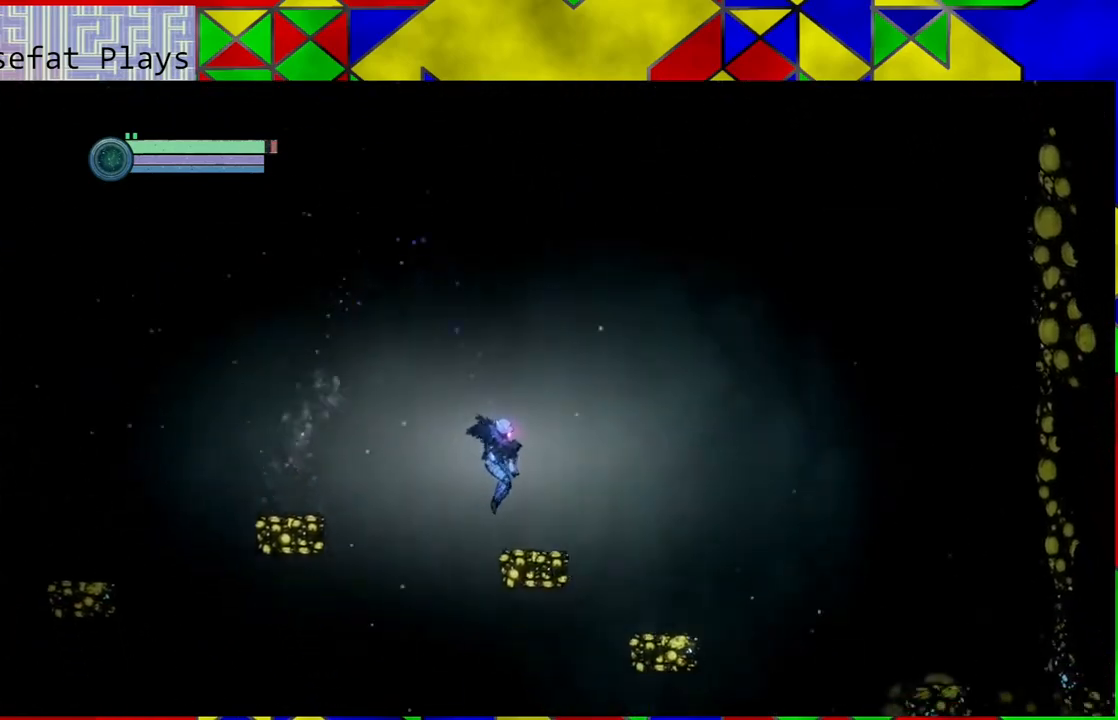
{"buttons": [], "left_stick": "center", "right_stick": "center", "events": [[200, "left_stick", "center"]]}
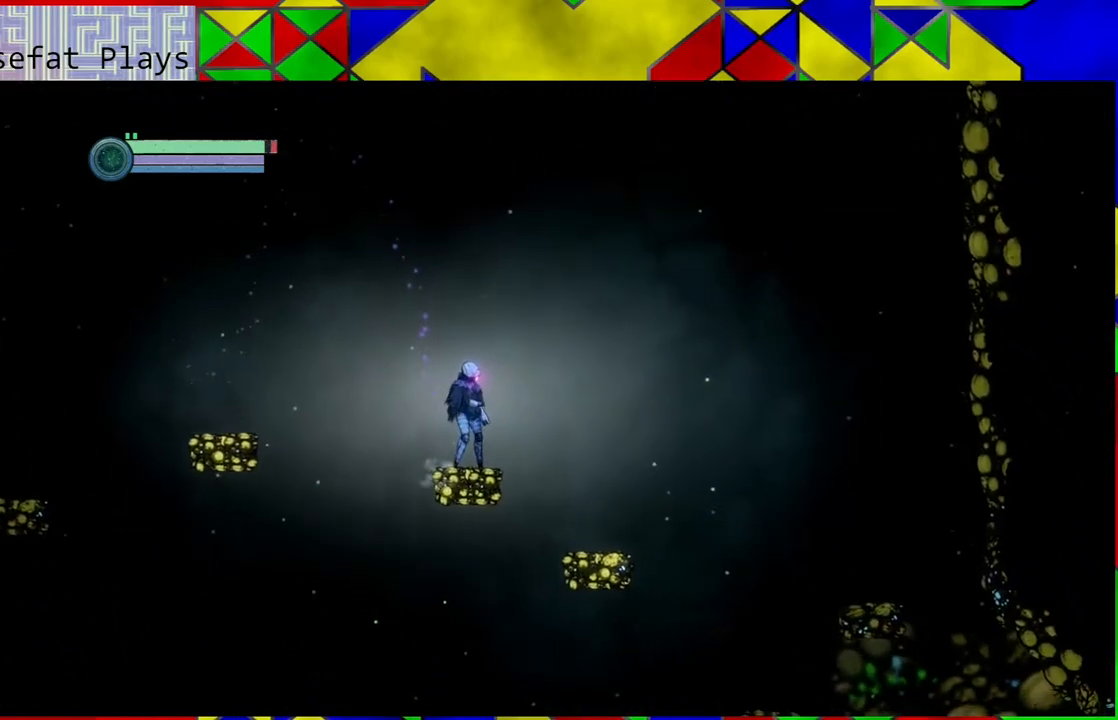
{"buttons": [], "left_stick": "center", "right_stick": "down", "events": [[100, "right_stick", "down"]]}
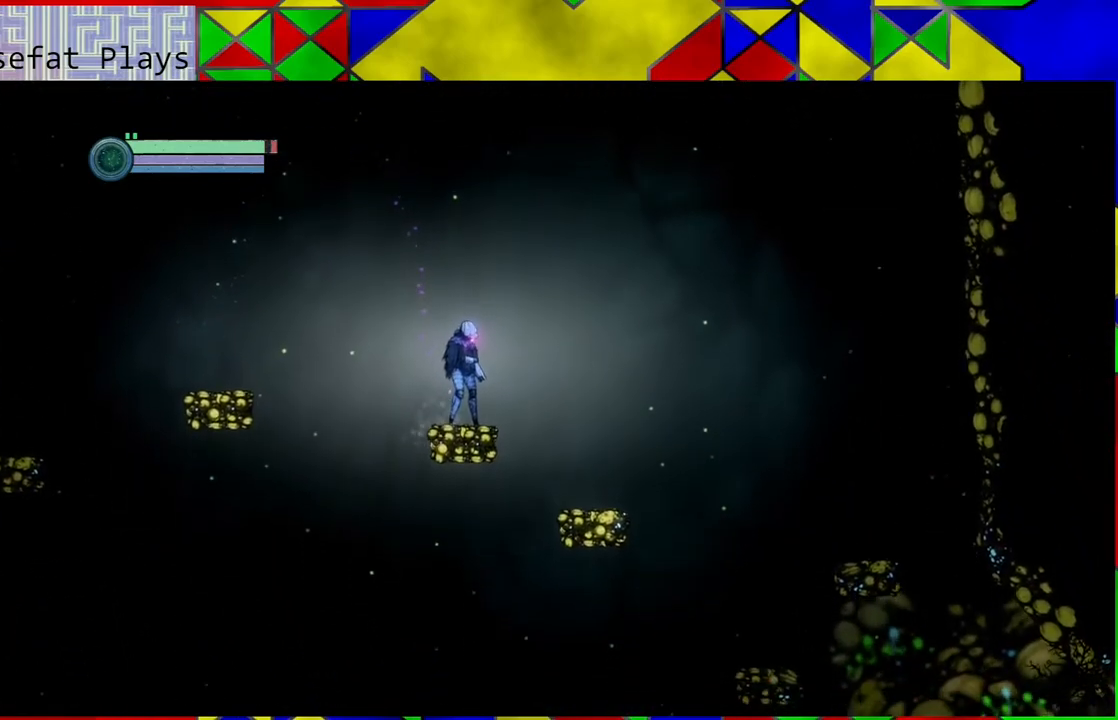
{"buttons": [], "left_stick": "right", "right_stick": "center", "events": [[317, "right_stick", "center"], [400, "B", "down"], [400, "left_stick", "right"], [500, "B", "up"]]}
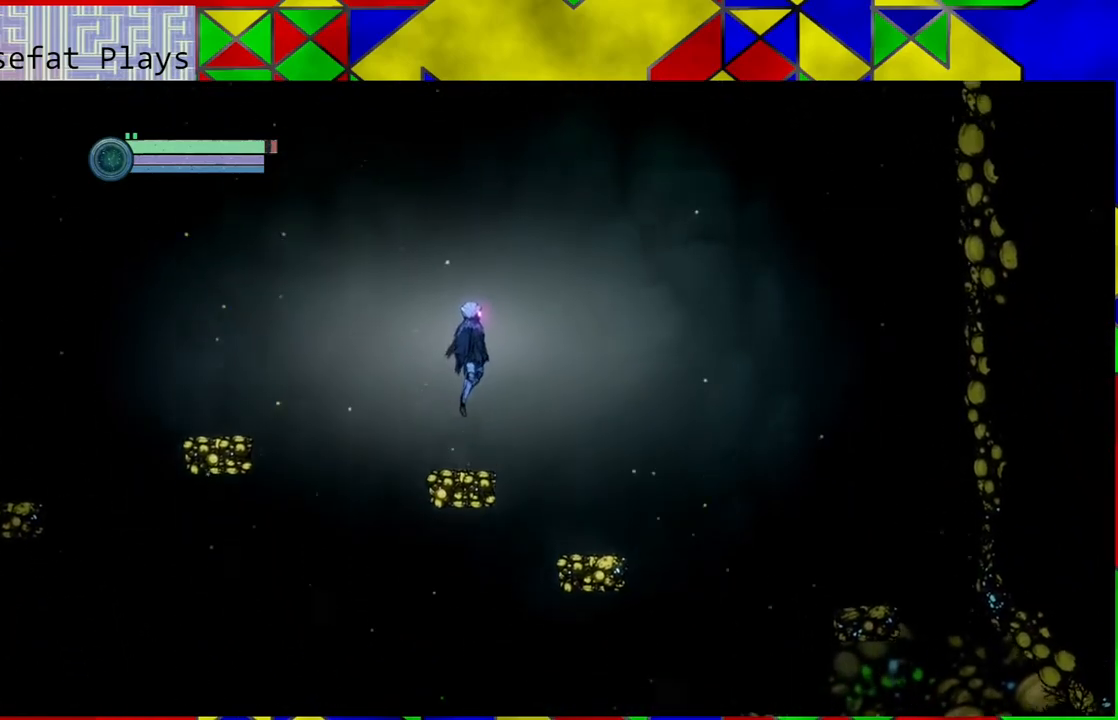
{"buttons": [], "left_stick": "right", "right_stick": "center", "events": []}
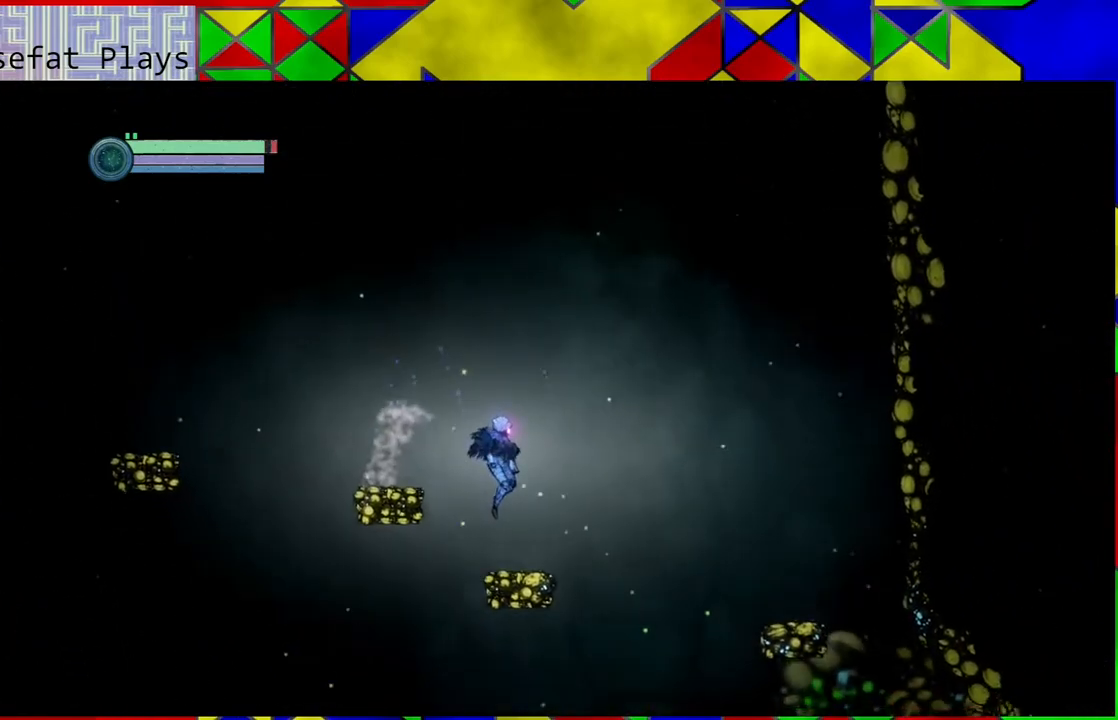
{"buttons": [], "left_stick": "right", "right_stick": "center", "events": [[150, "B", "down"], [300, "B", "up"]]}
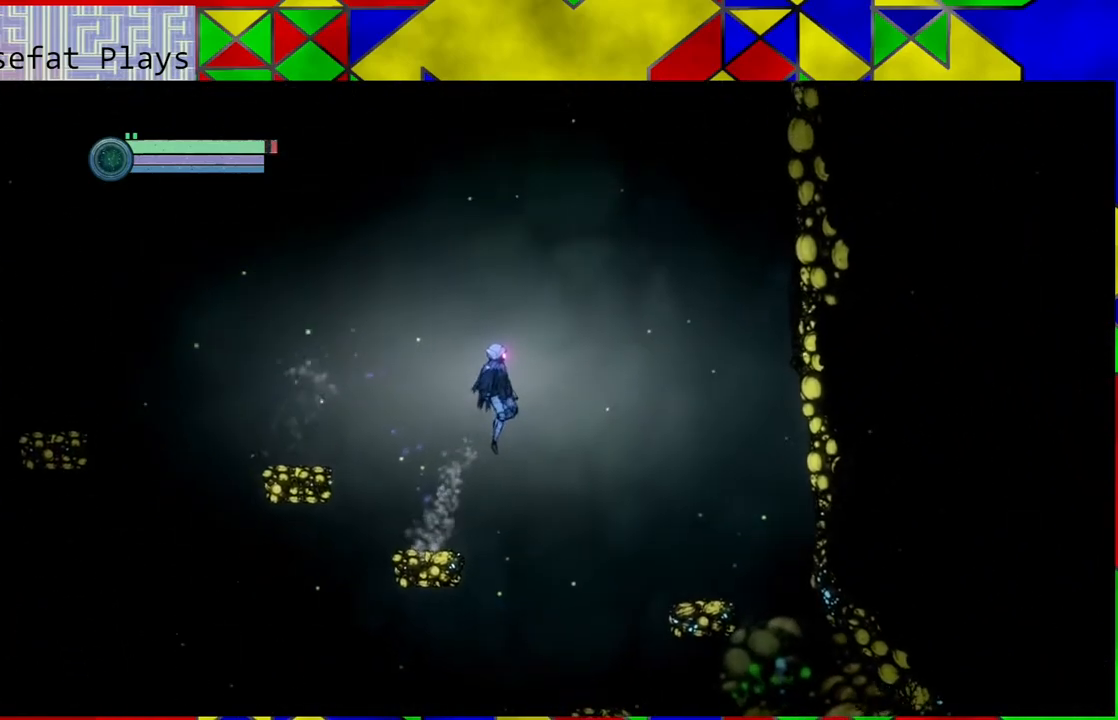
{"buttons": [], "left_stick": "center", "right_stick": "center", "events": [[433, "left_stick", "center"]]}
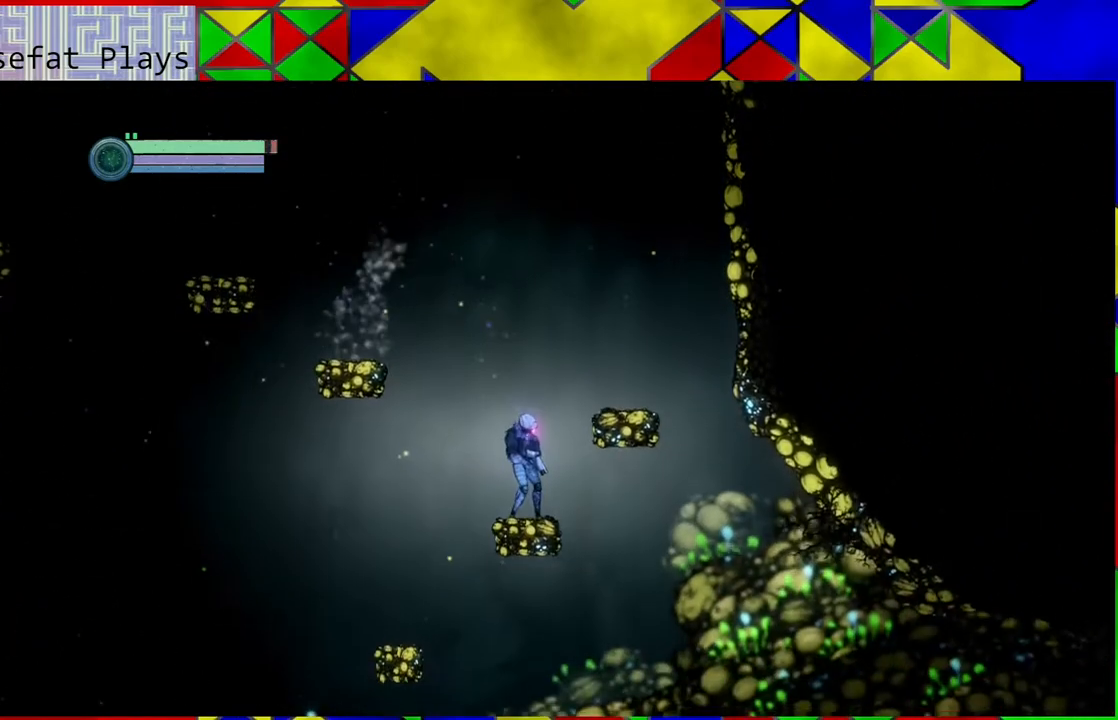
{"buttons": [], "left_stick": "center", "right_stick": "down", "events": [[217, "right_stick", "down"]]}
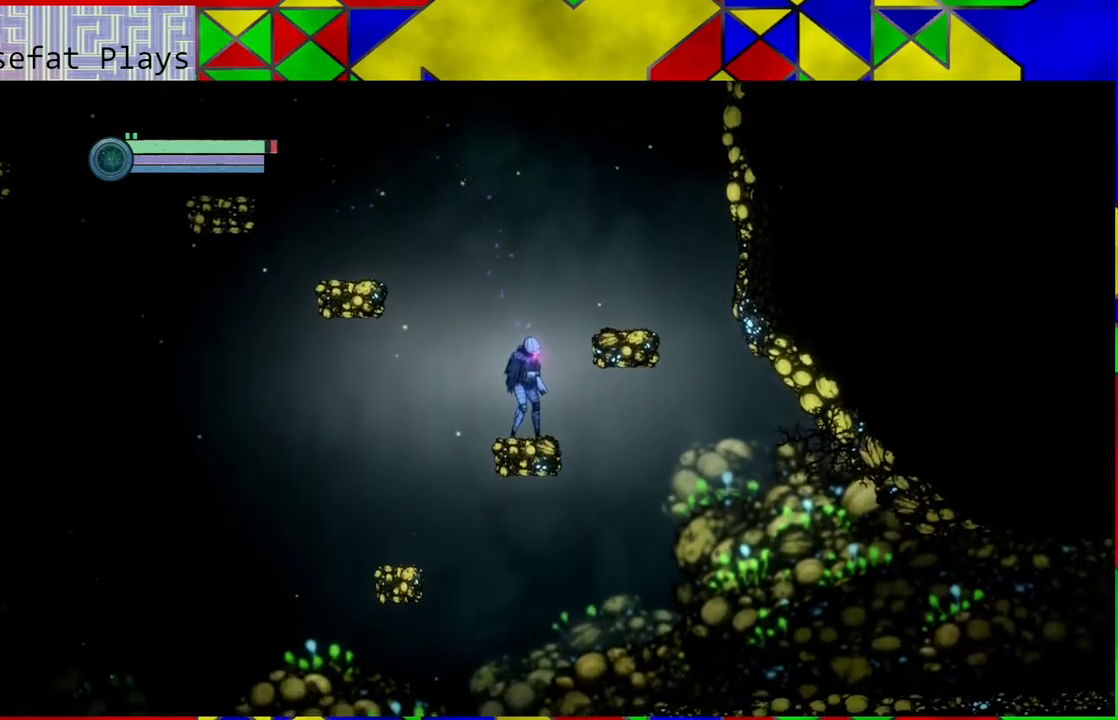
{"buttons": [], "left_stick": "center", "right_stick": "down", "events": []}
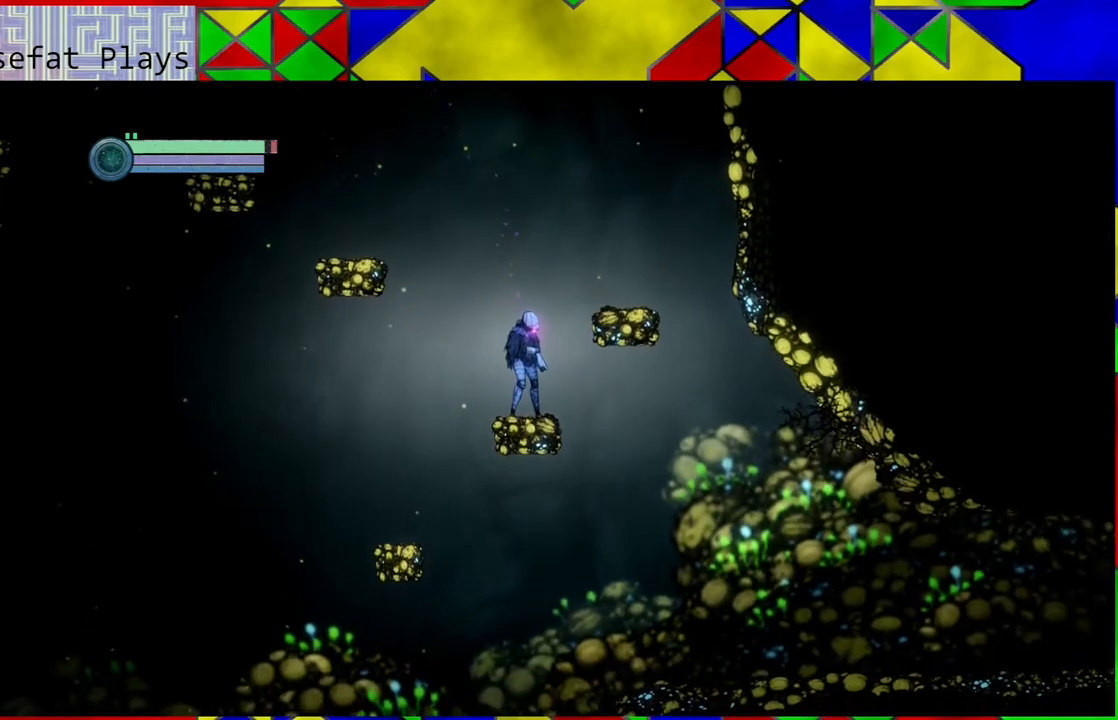
{"buttons": [], "left_stick": "right", "right_stick": "center", "events": [[317, "left_stick", "right"], [350, "right_stick", "center"]]}
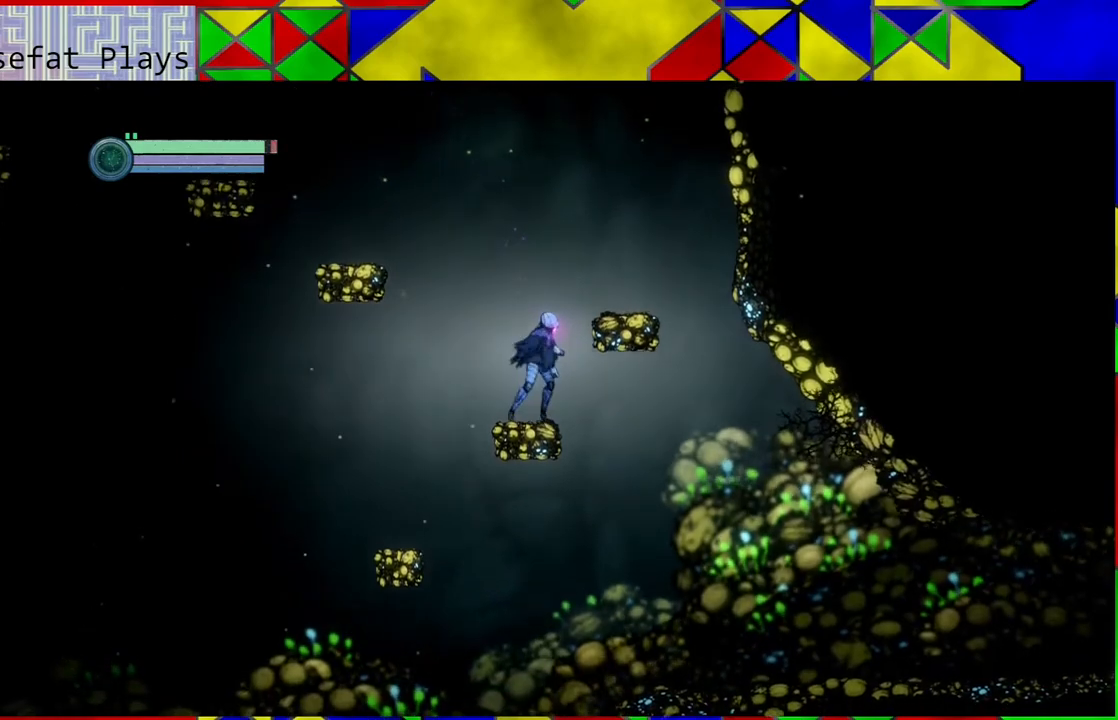
{"buttons": [], "left_stick": "right", "right_stick": "center", "events": []}
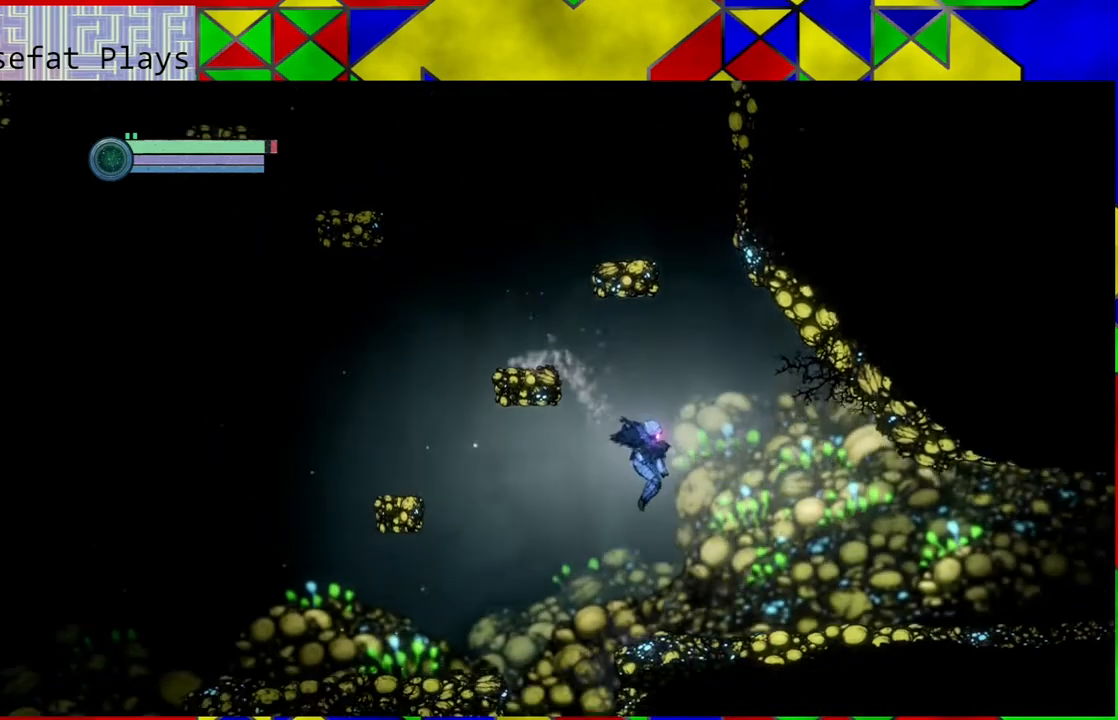
{"buttons": [], "left_stick": "right", "right_stick": "center", "events": []}